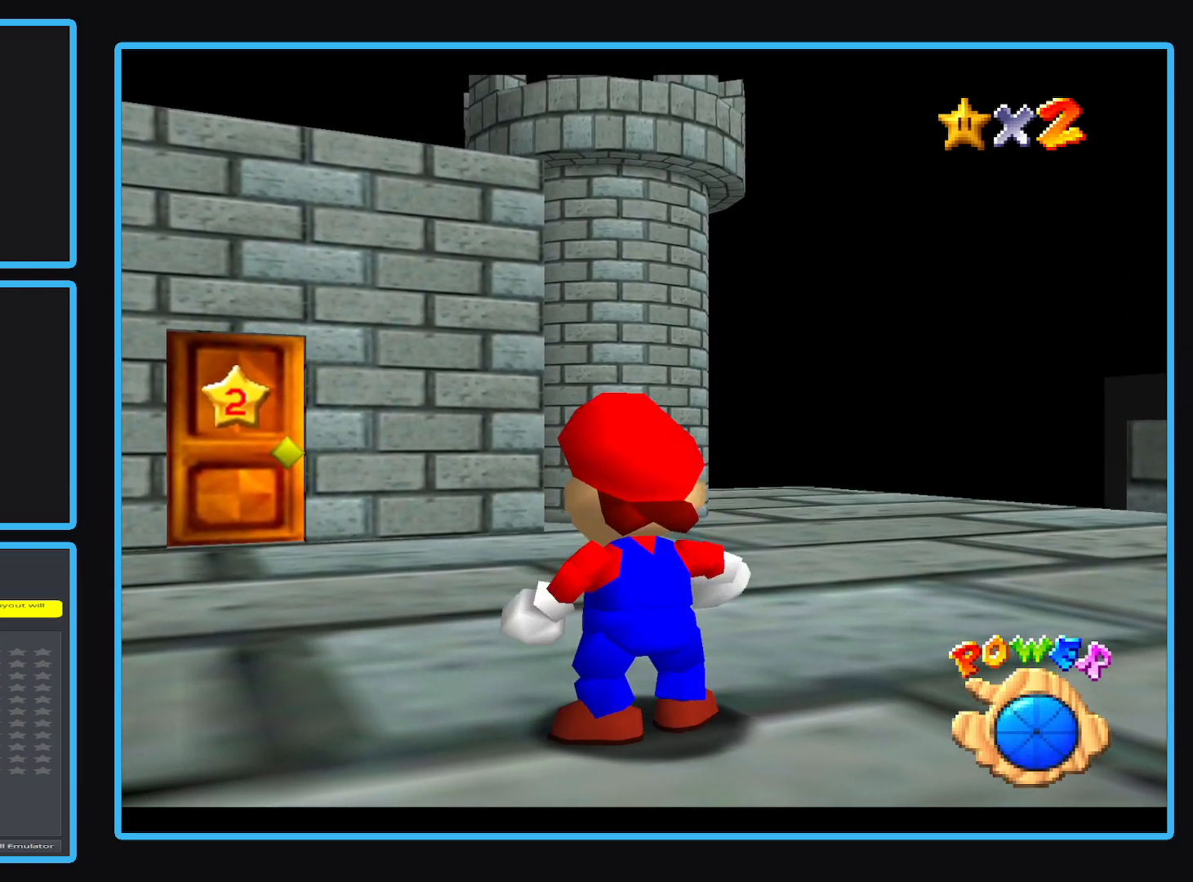
Gameplay with a controller (Xbox layout); each line is a JSON object with the inputs held at the frame after it. "events" lists button and stick changes between this image and that frame as [ms after this image, input, new state], when the widget could be followed in between. Not read: L3 R3 right_stick.
{"buttons": [], "left_stick": "up-left", "events": [[67, "B", "up"], [83, "left_stick", "up-left"], [283, "B", "down"], [333, "B", "up"]]}
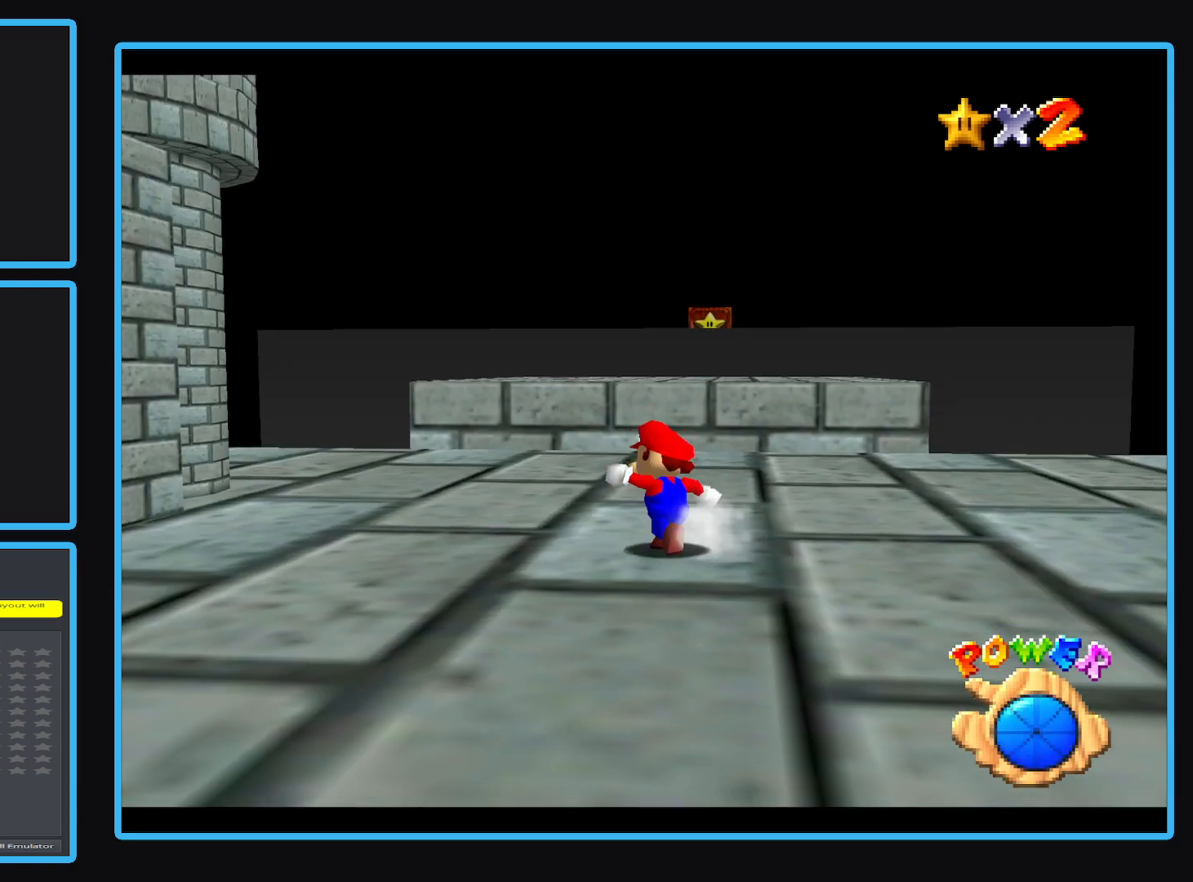
{"buttons": [], "left_stick": "left", "events": [[250, "left_stick", "left"], [333, "B", "down"], [450, "B", "up"]]}
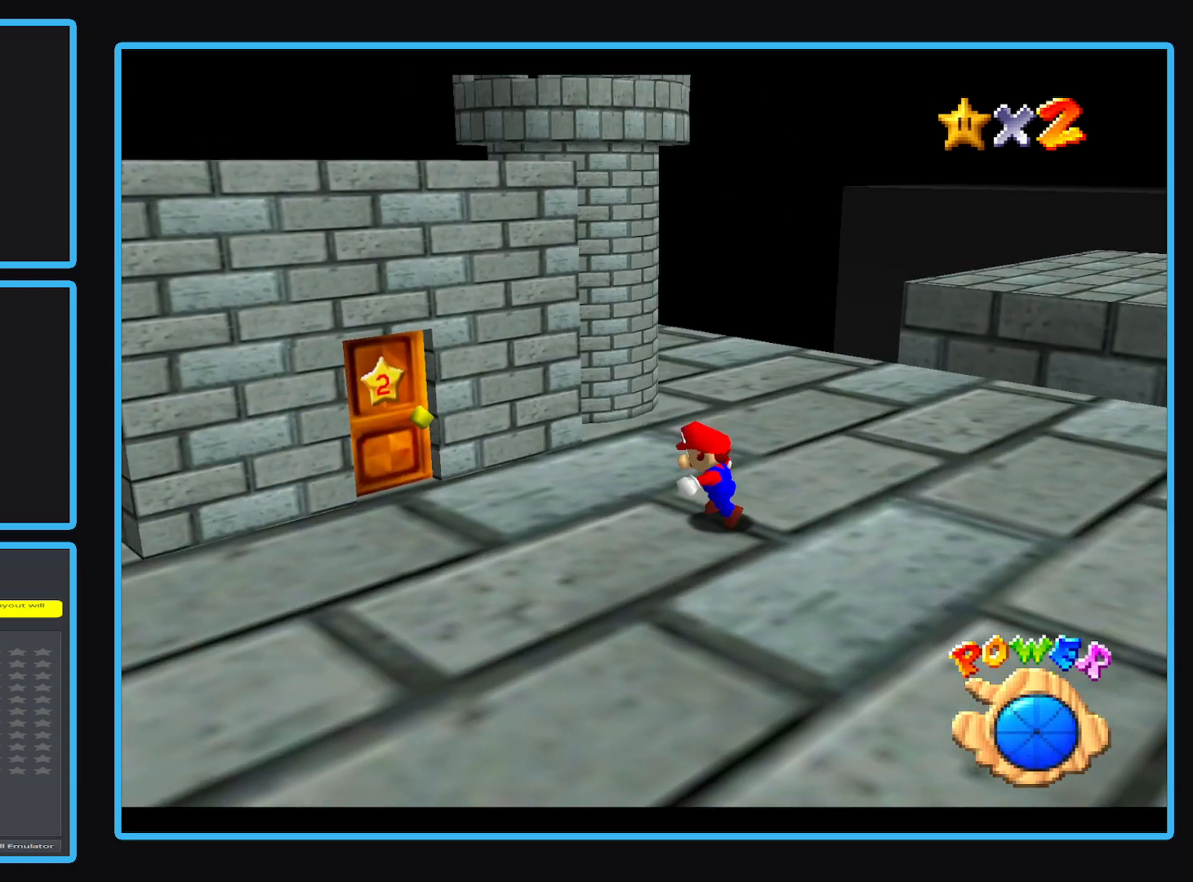
{"buttons": [], "left_stick": "up-left", "events": [[117, "B", "down"], [133, "left_stick", "up-left"], [217, "B", "up"]]}
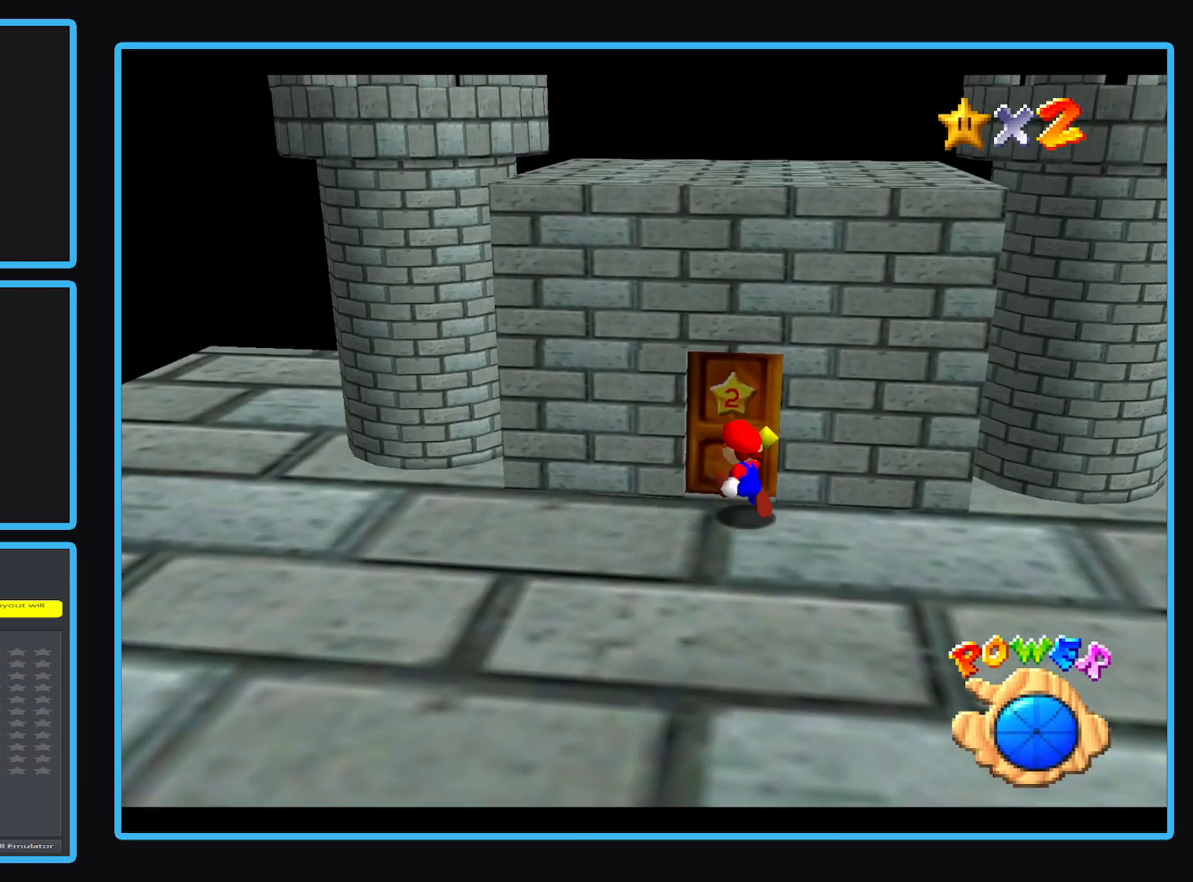
{"buttons": [], "left_stick": "up", "events": [[117, "left_stick", "up"]]}
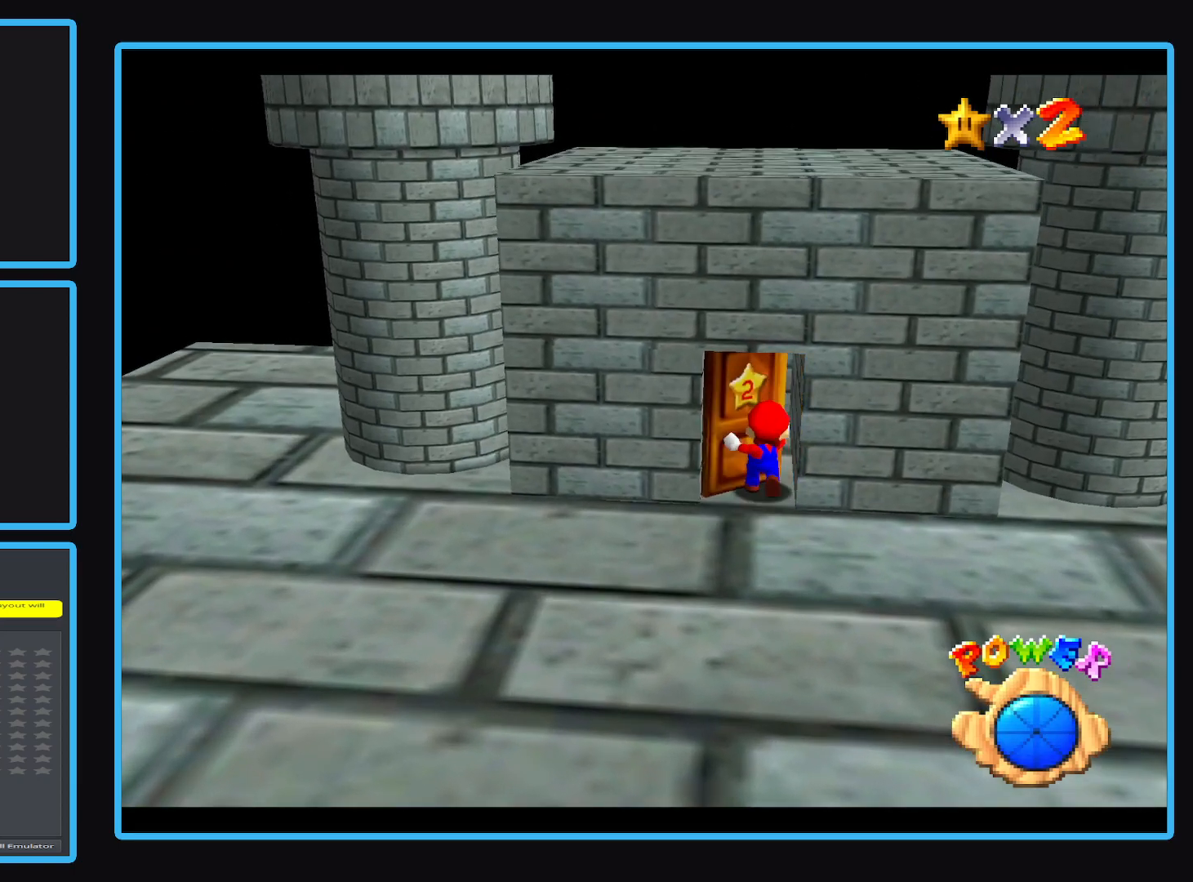
{"buttons": [], "left_stick": "up", "events": []}
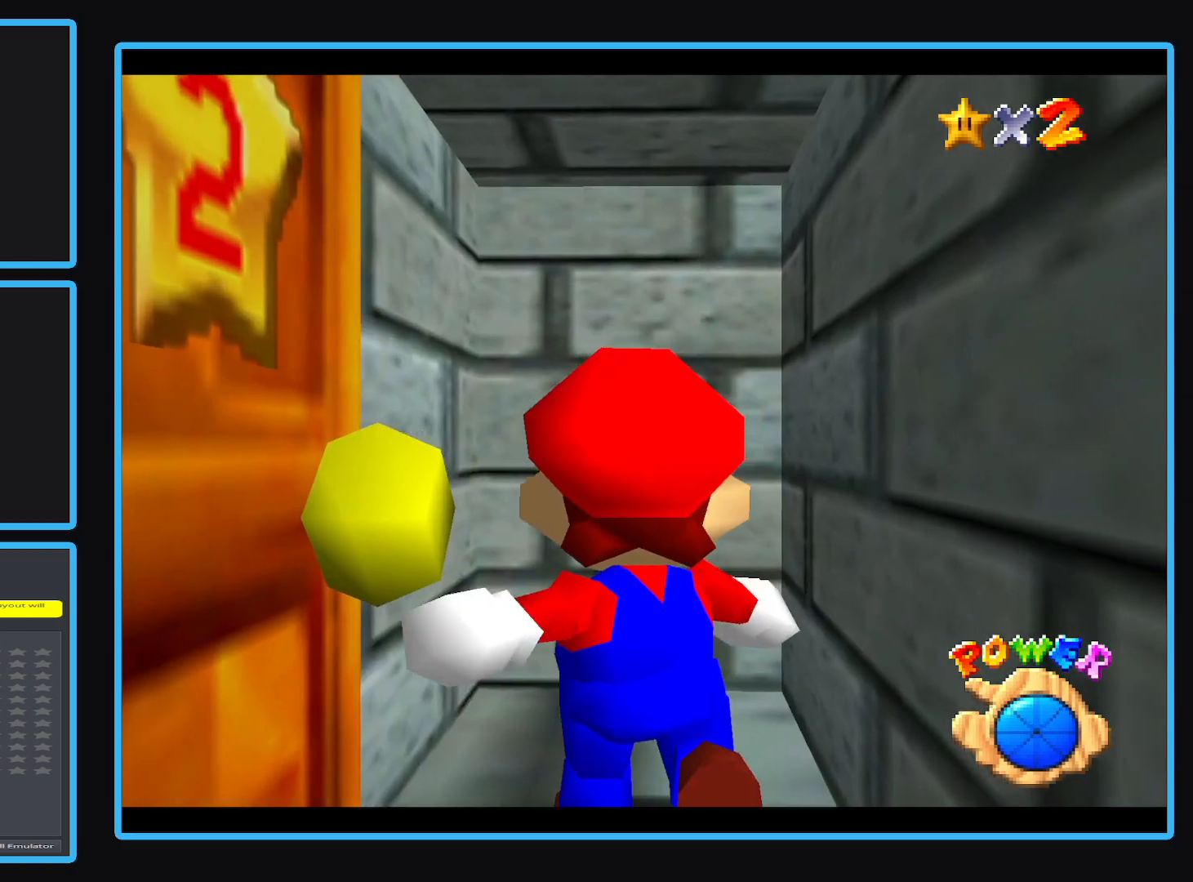
{"buttons": [], "left_stick": "center", "events": [[367, "left_stick", "center"]]}
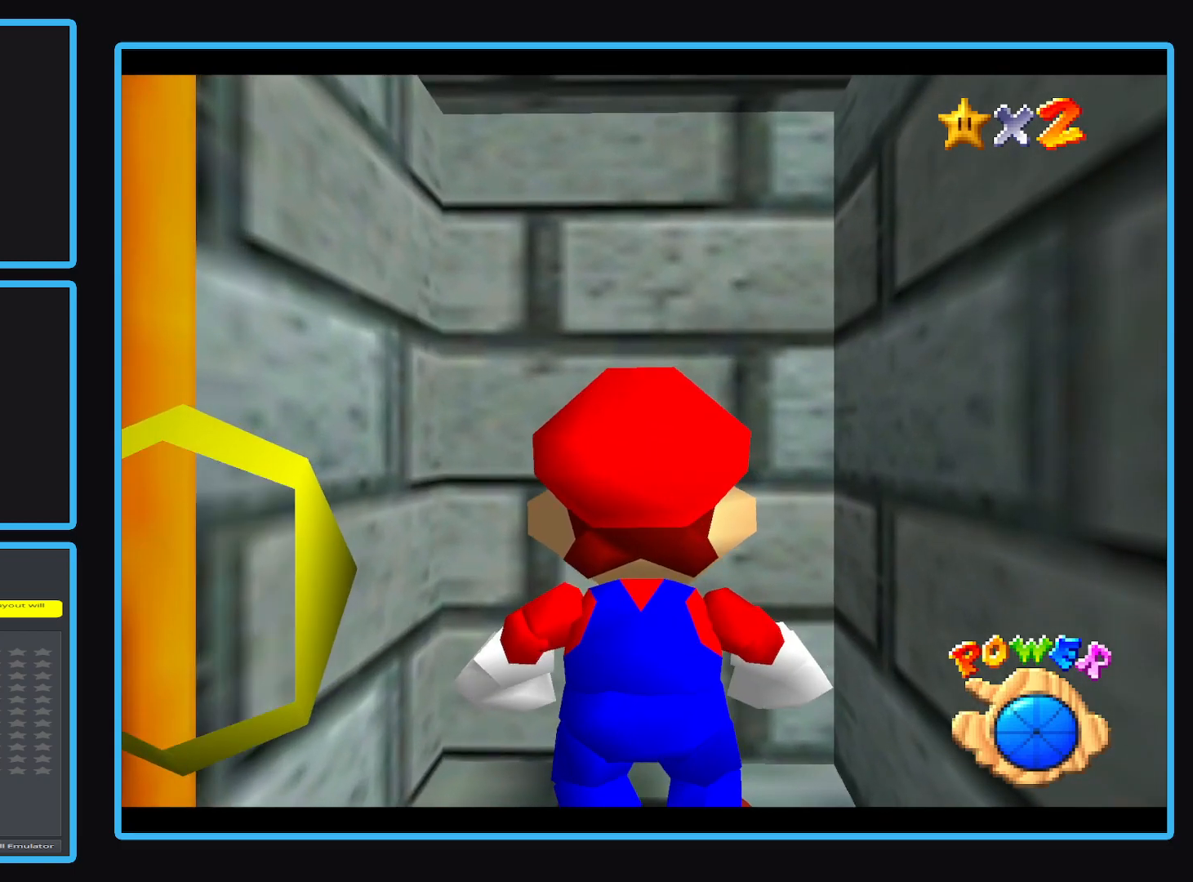
{"buttons": [], "left_stick": "center", "events": []}
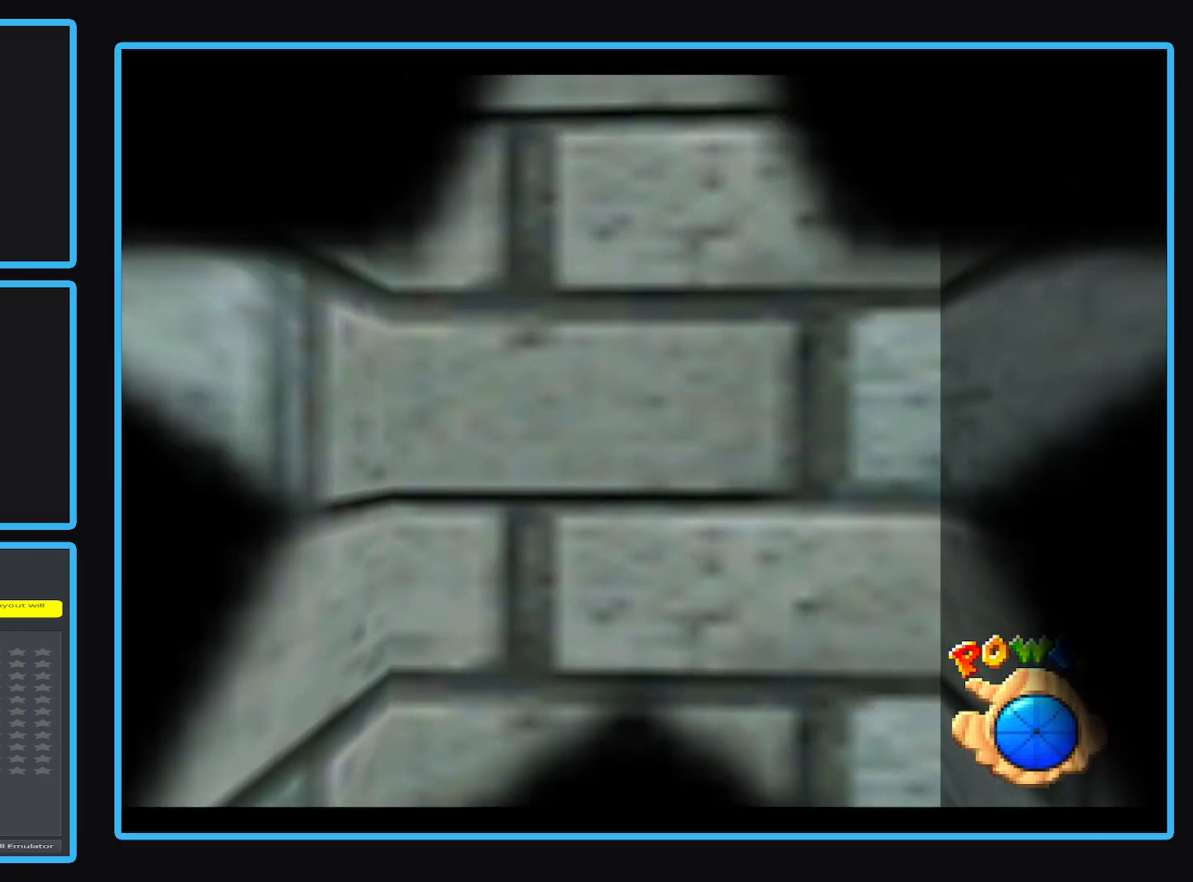
{"buttons": [], "left_stick": "center", "events": []}
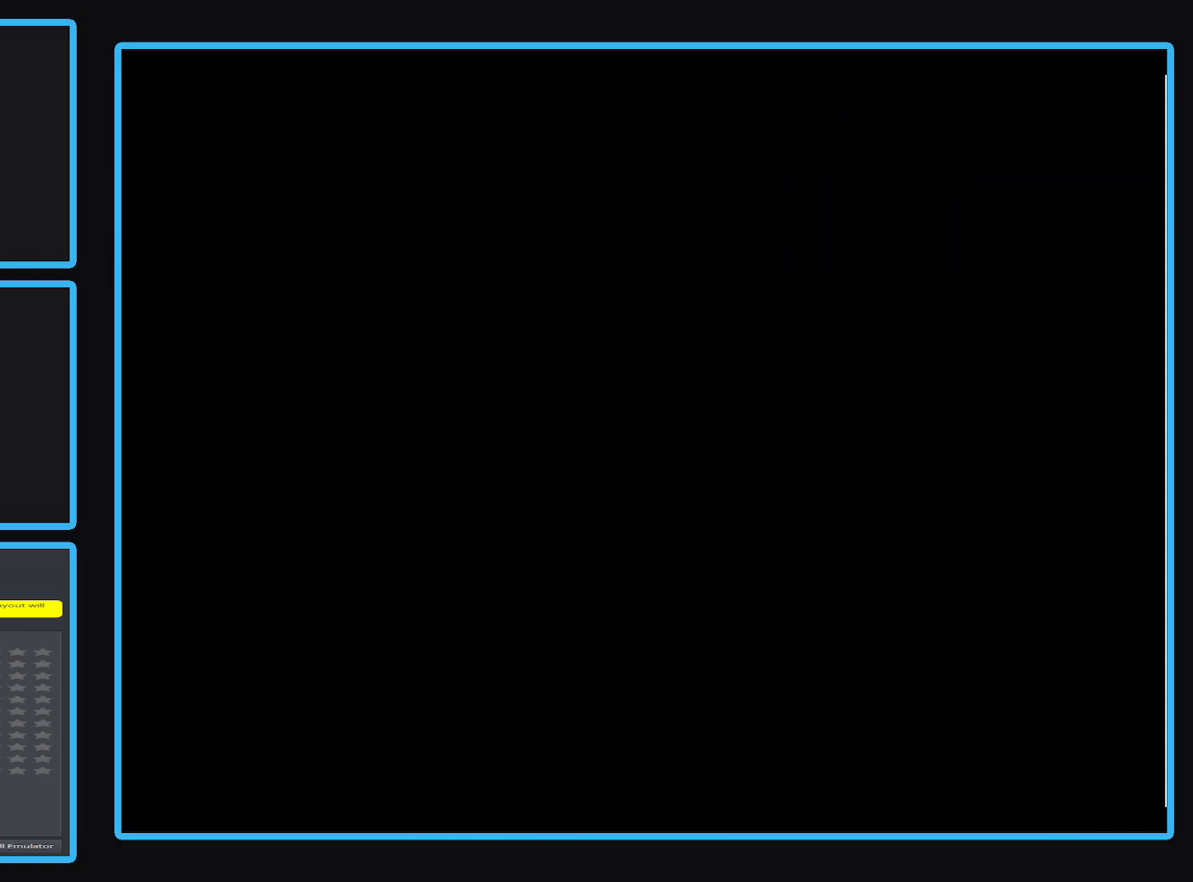
{"buttons": [], "left_stick": "center", "events": []}
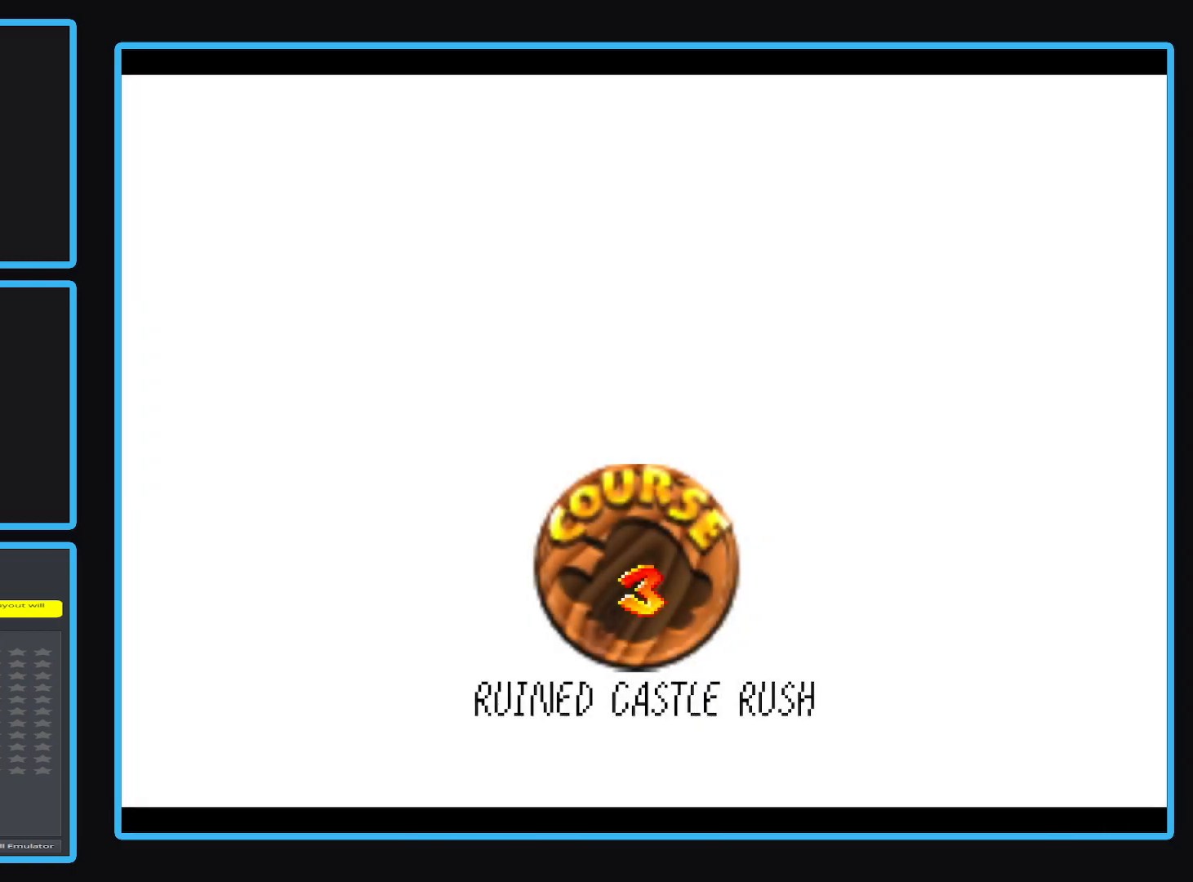
{"buttons": [], "left_stick": "center", "events": []}
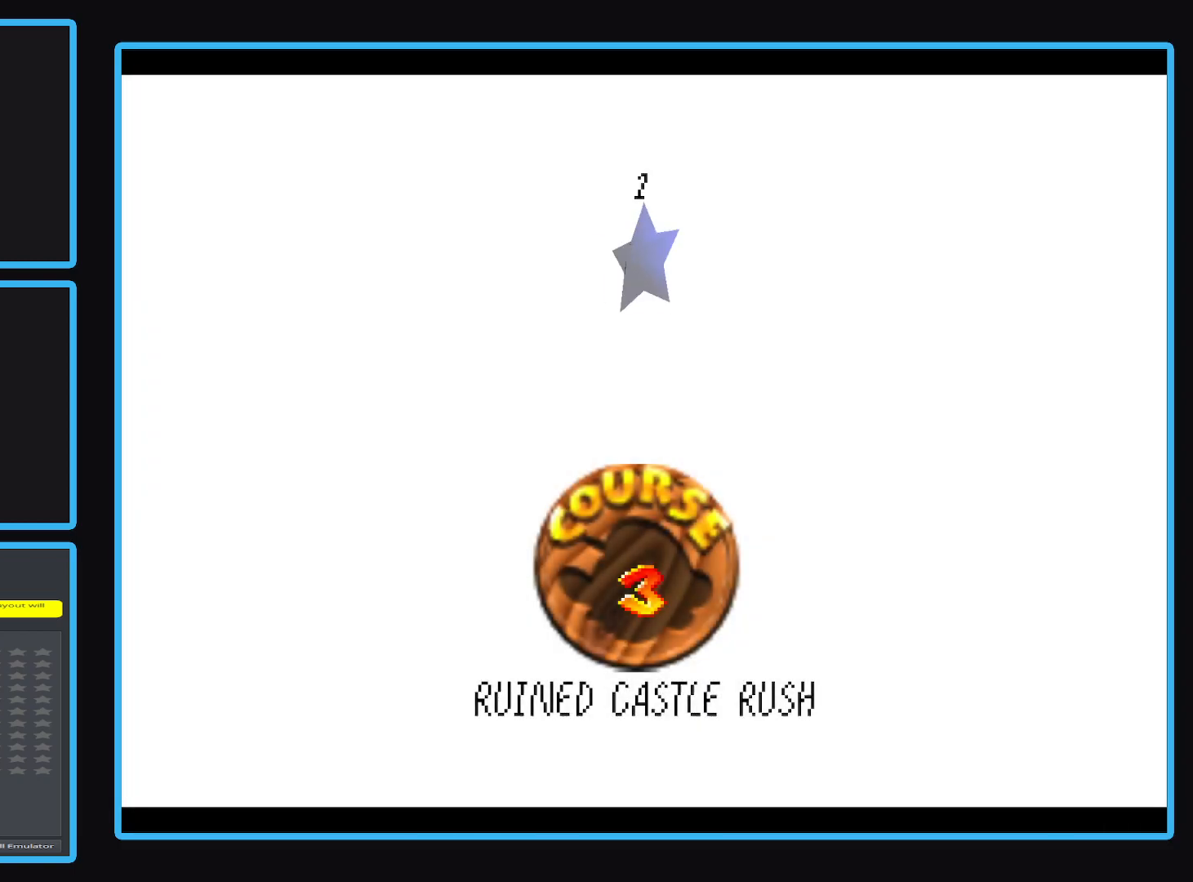
{"buttons": [], "left_stick": "center", "events": []}
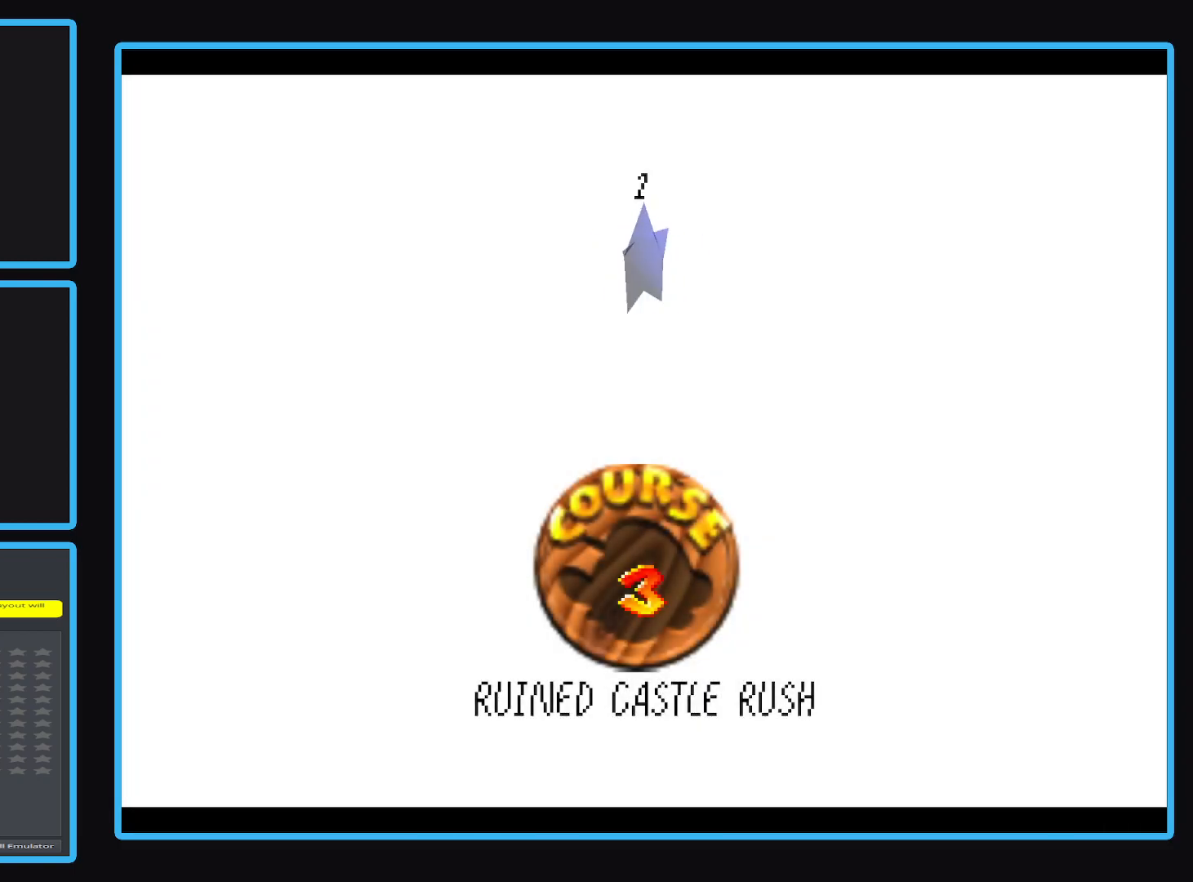
{"buttons": [], "left_stick": "center", "events": [[333, "A", "down"], [417, "A", "up"]]}
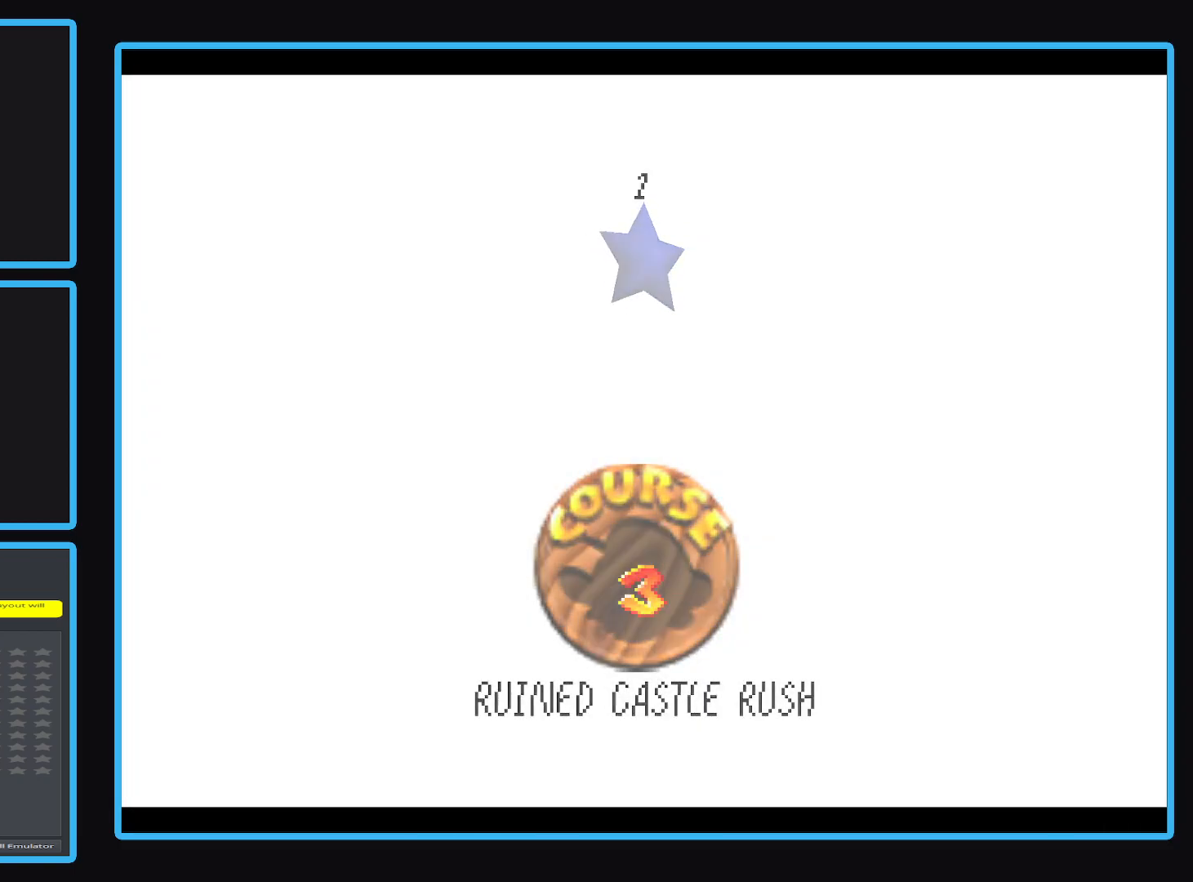
{"buttons": [], "left_stick": "up", "events": [[383, "left_stick", "up"]]}
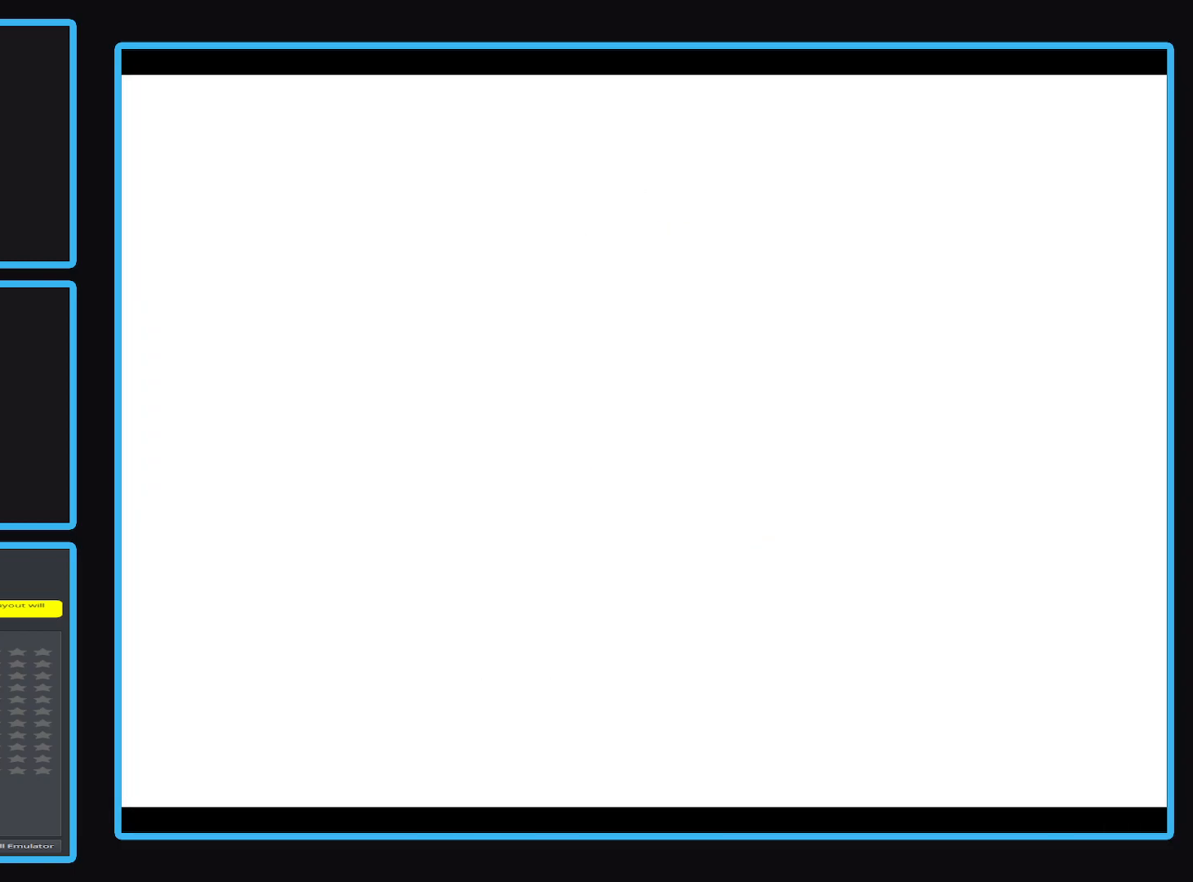
{"buttons": [], "left_stick": "up", "events": []}
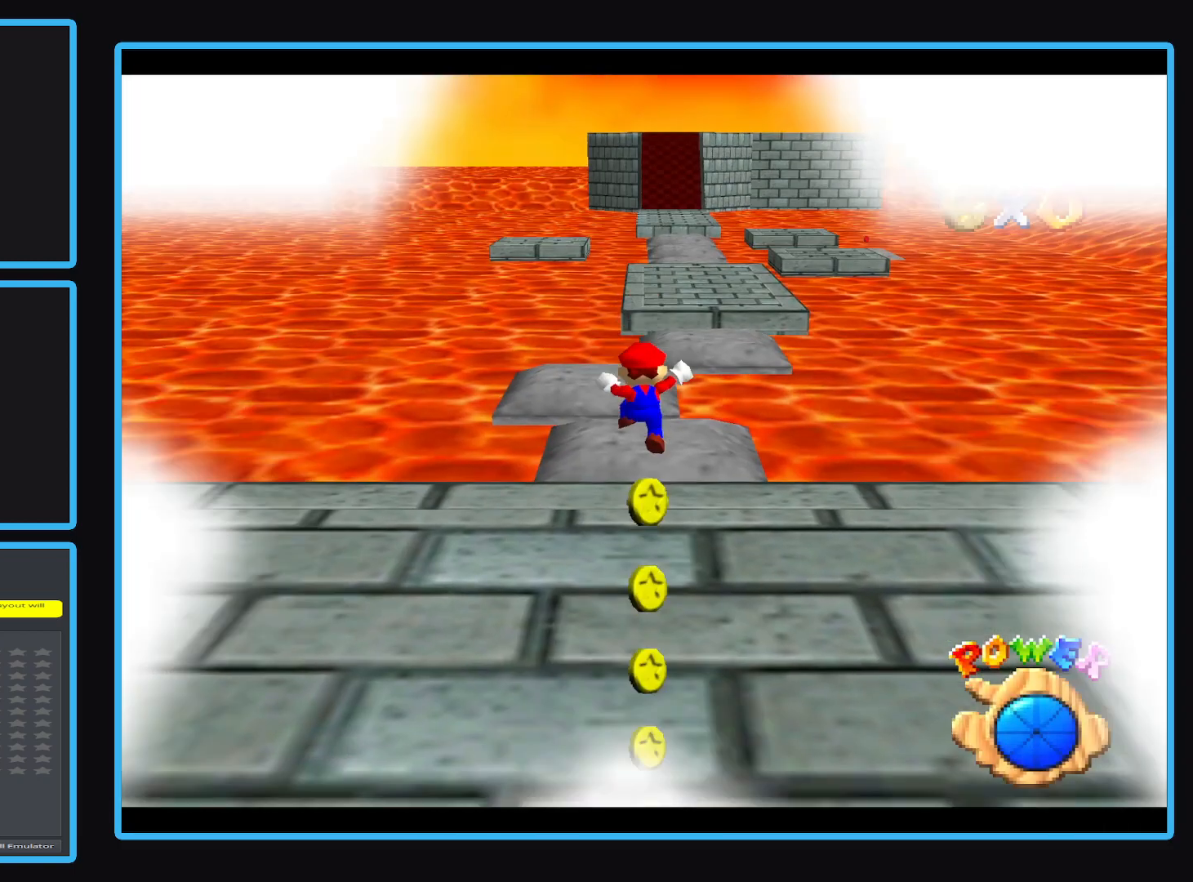
{"buttons": [], "left_stick": "up", "events": []}
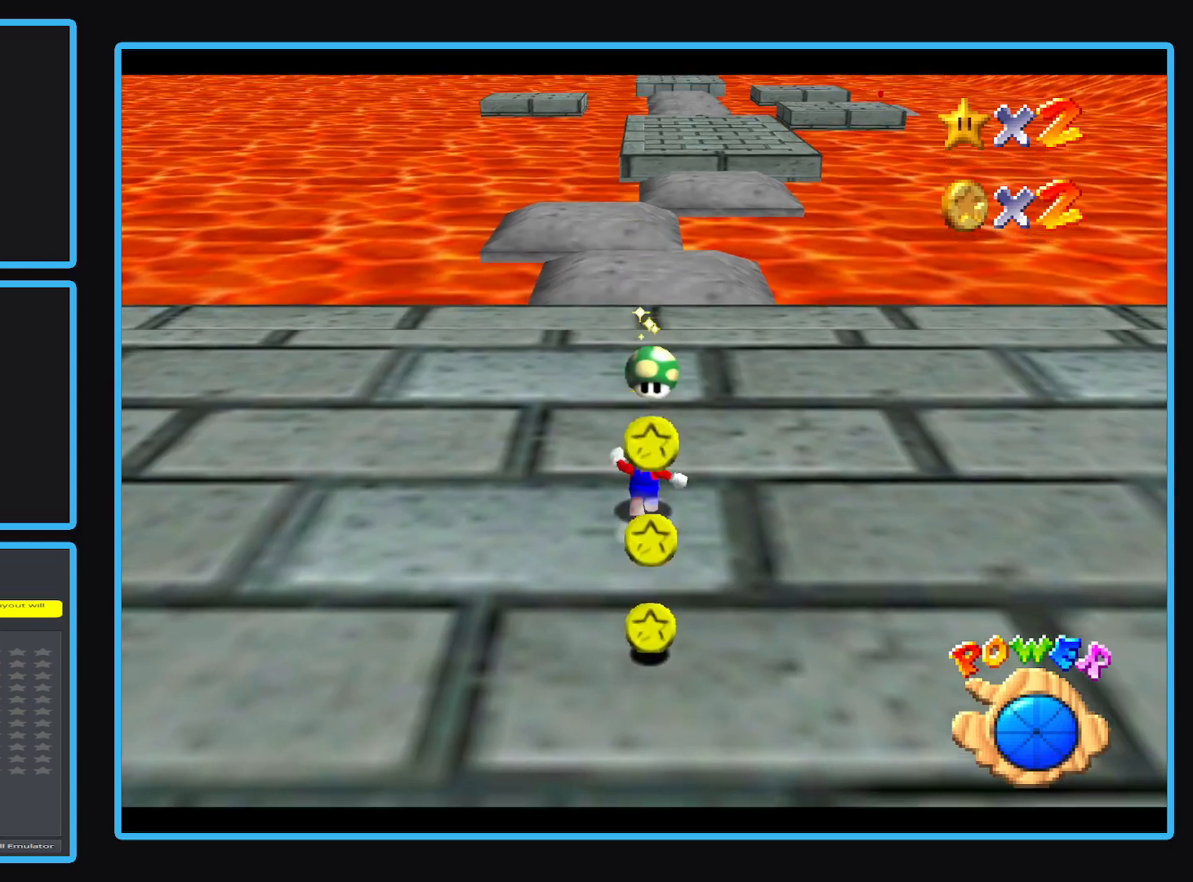
{"buttons": ["A", "L2"], "left_stick": "up", "events": [[300, "L2", "down"], [367, "A", "down"]]}
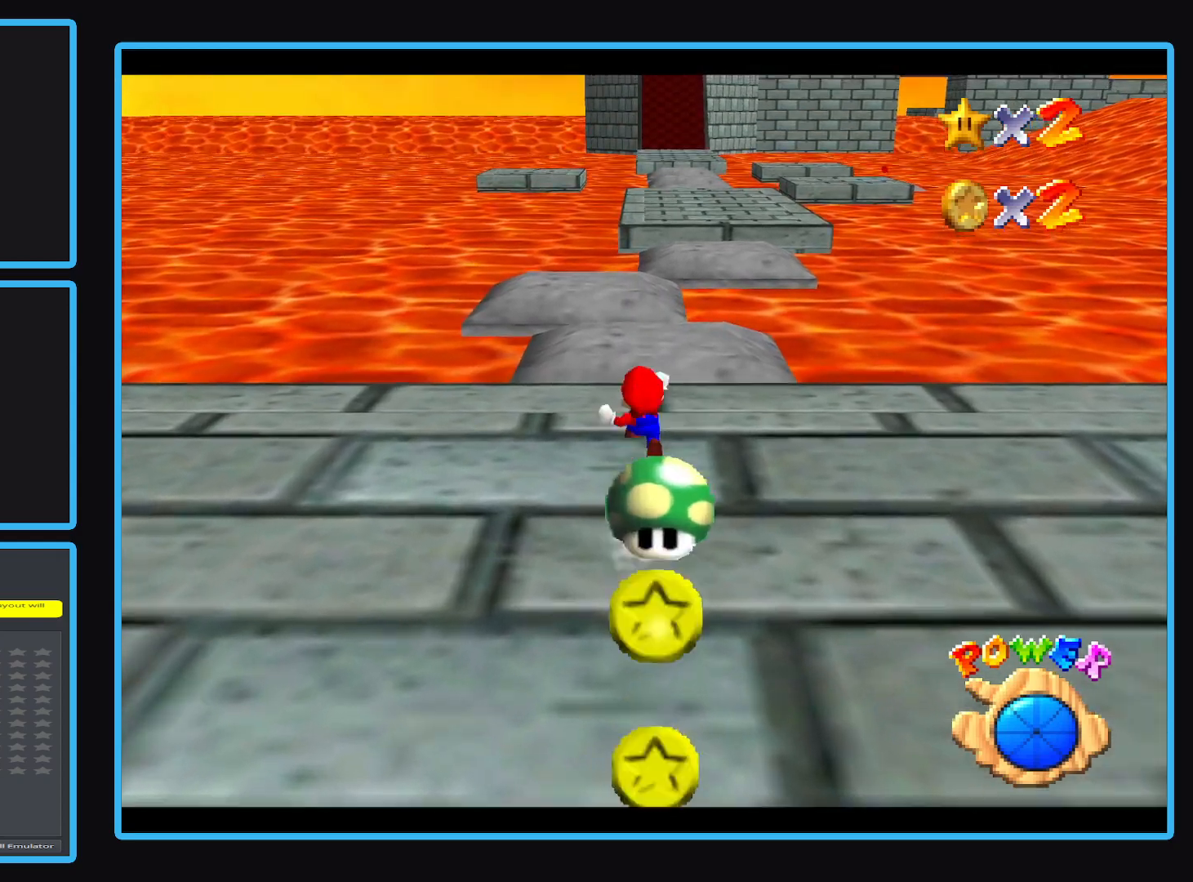
{"buttons": [], "left_stick": "center", "events": [[33, "A", "up"], [50, "L2", "up"], [500, "left_stick", "center"]]}
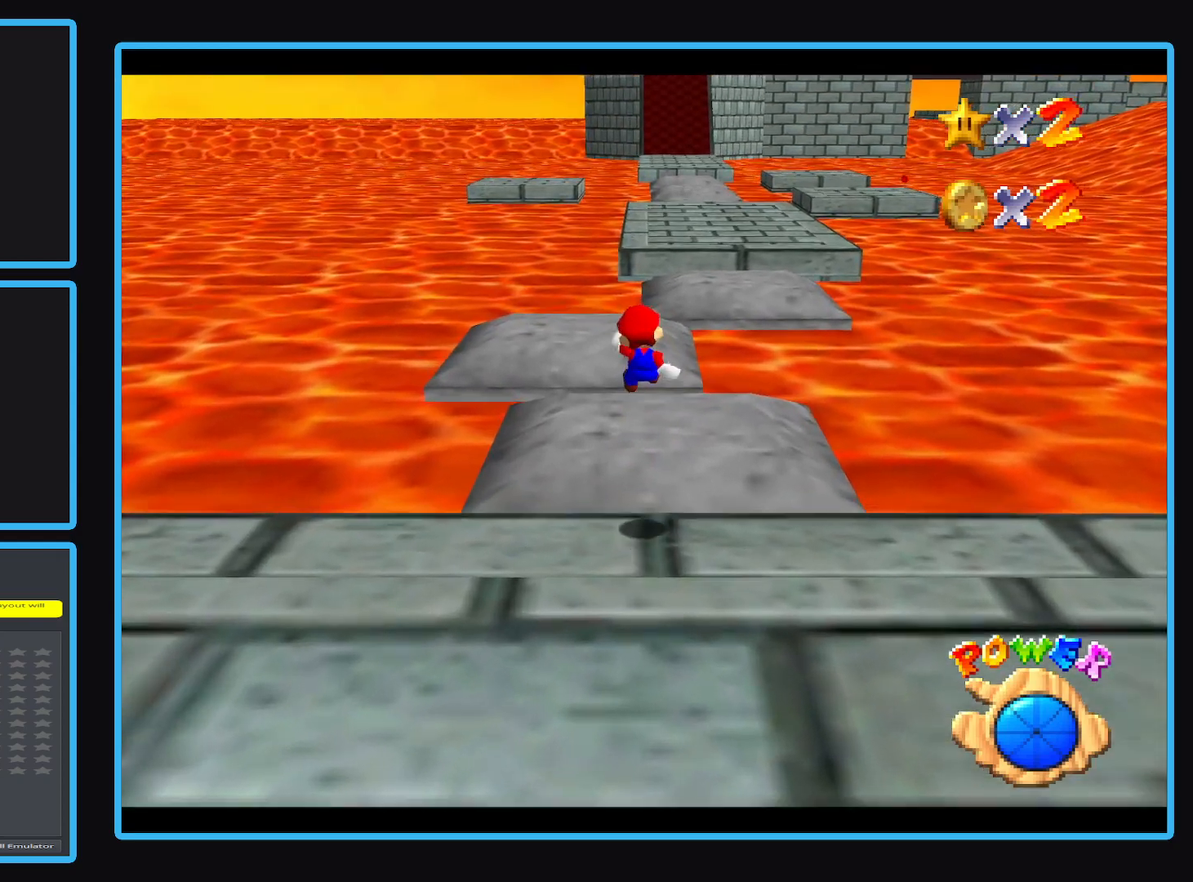
{"buttons": ["L2"], "left_stick": "up", "events": [[33, "left_stick", "up-right"], [467, "L2", "down"], [500, "left_stick", "up"]]}
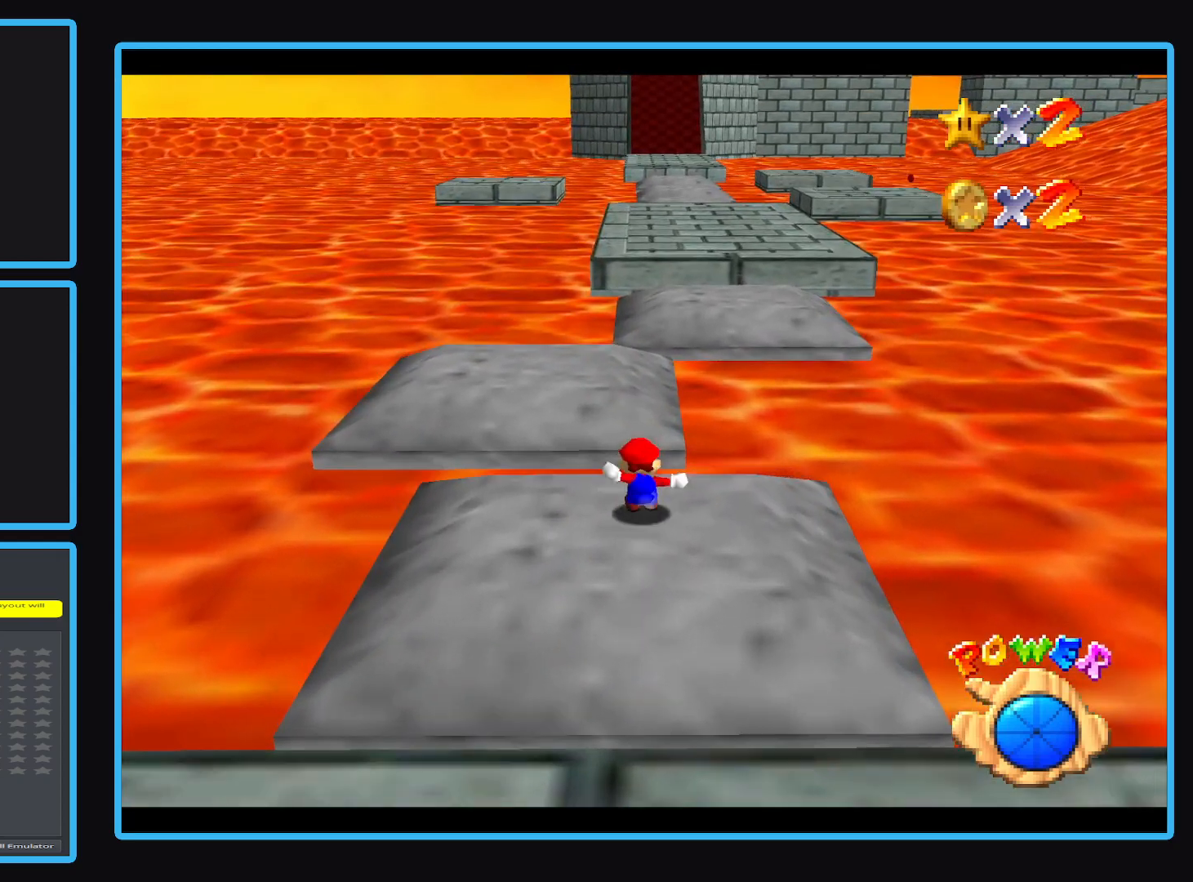
{"buttons": [], "left_stick": "up", "events": [[33, "A", "down"], [267, "L2", "up"], [383, "A", "up"]]}
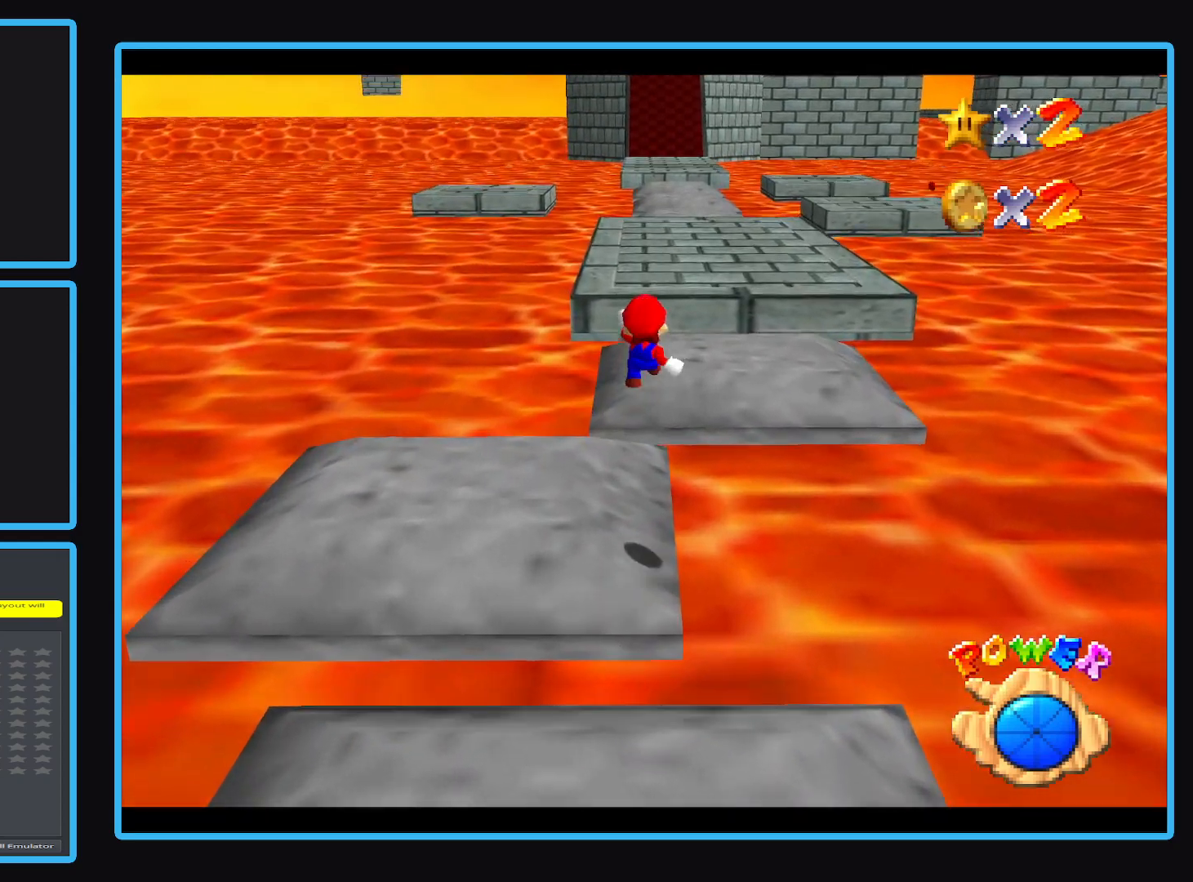
{"buttons": [], "left_stick": "up-right", "events": [[367, "left_stick", "up-right"]]}
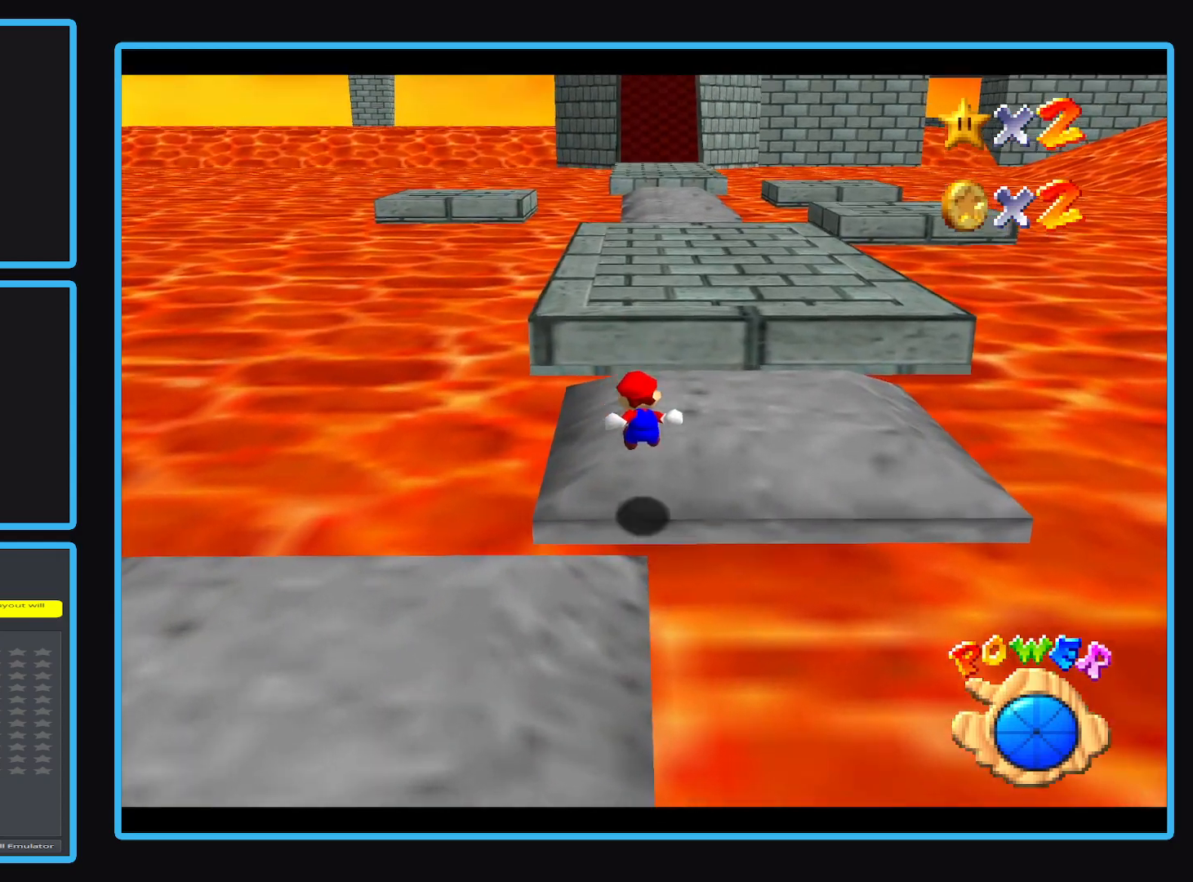
{"buttons": [], "left_stick": "up-right", "events": [[83, "L2", "down"], [200, "A", "down"], [283, "L2", "up"], [350, "A", "up"]]}
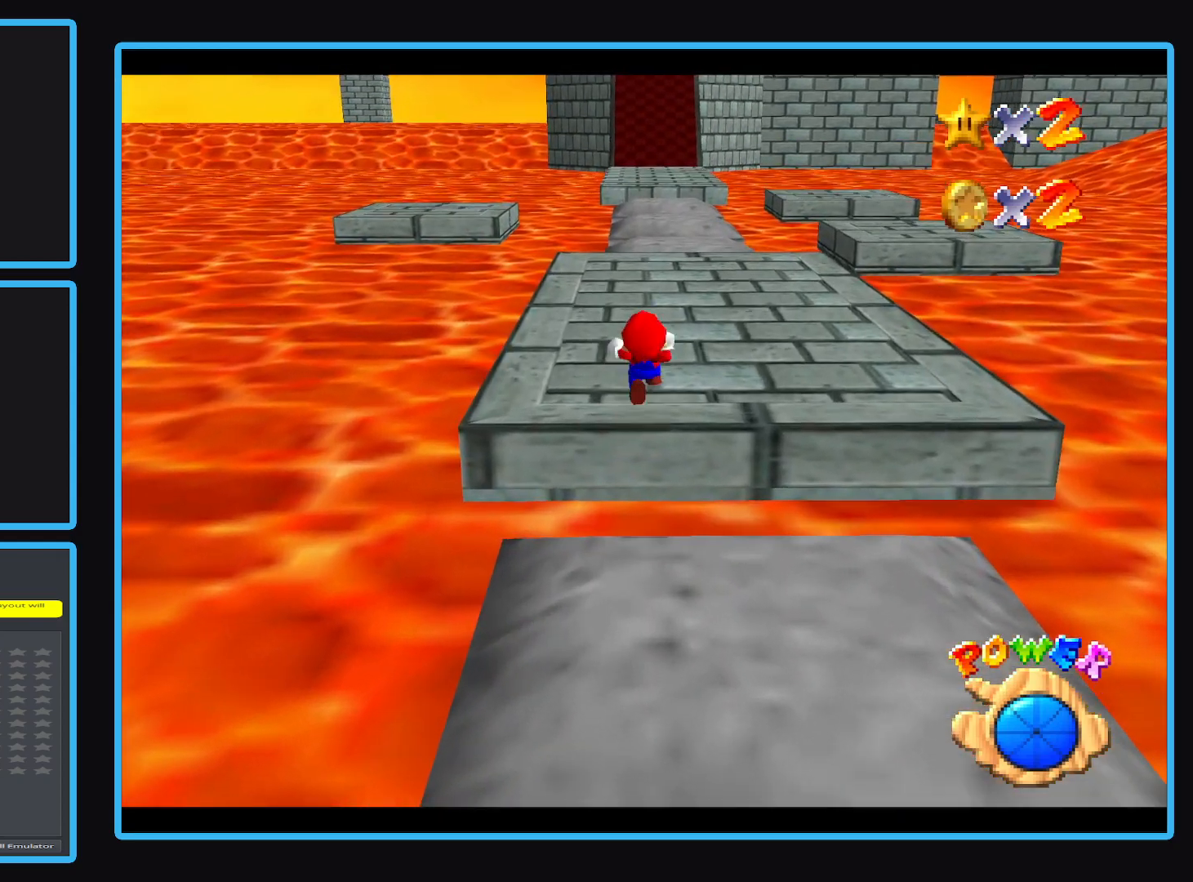
{"buttons": [], "left_stick": "up-right", "events": []}
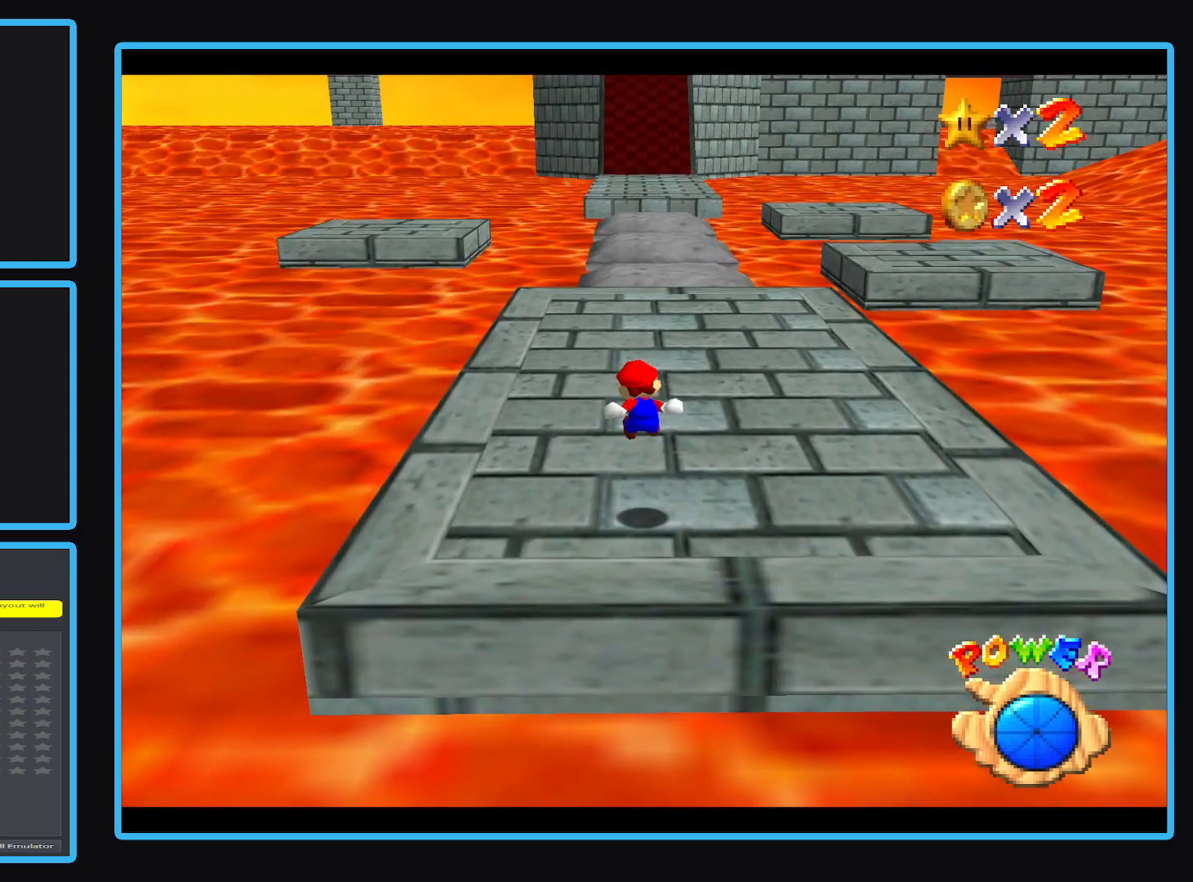
{"buttons": [], "left_stick": "up-right", "events": []}
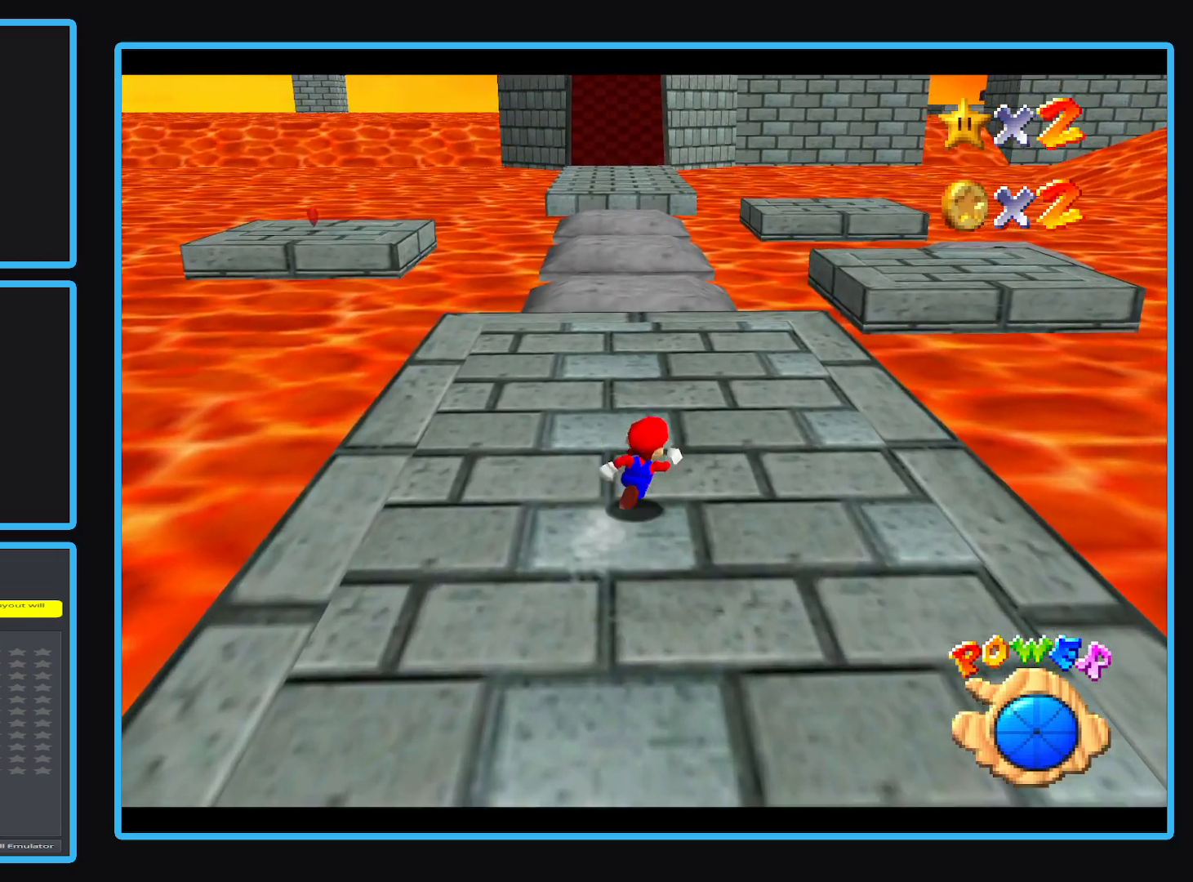
{"buttons": [], "left_stick": "up-right", "events": []}
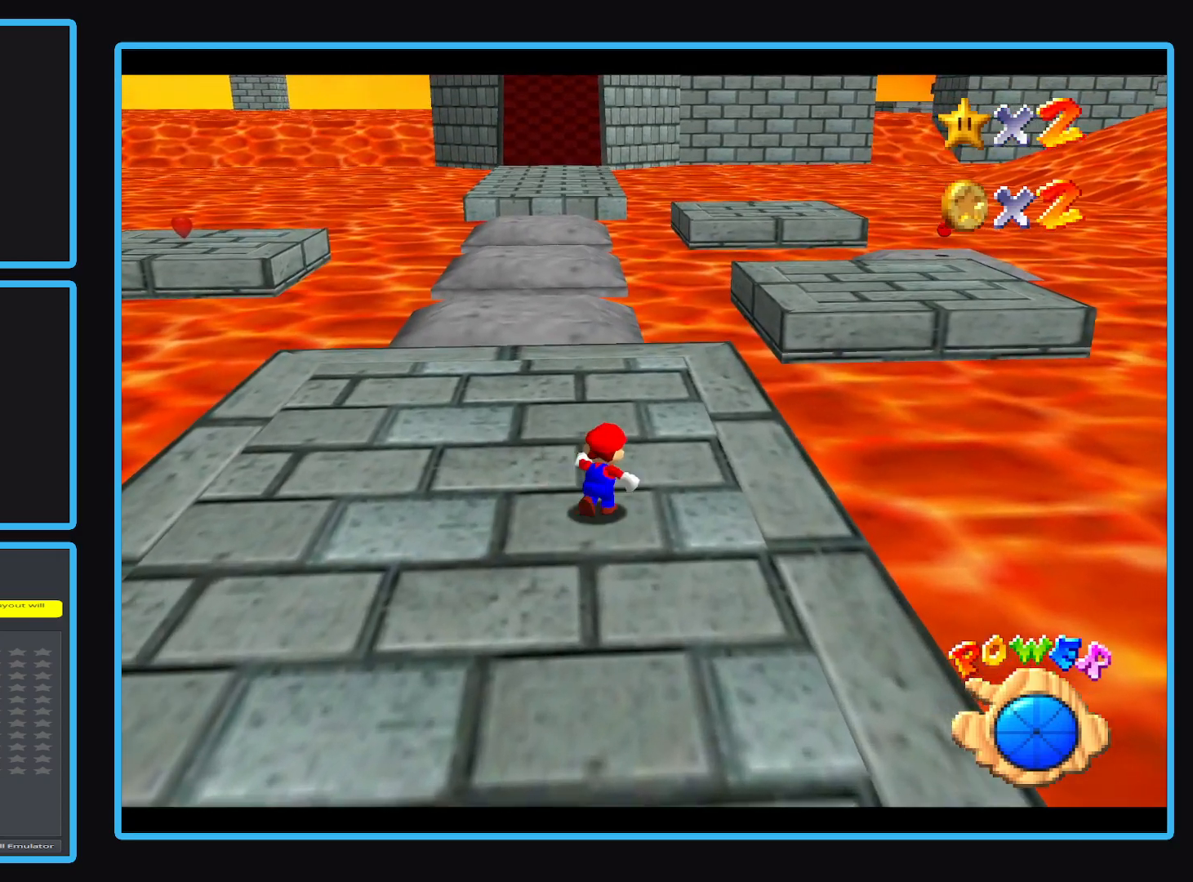
{"buttons": [], "left_stick": "up-right", "events": []}
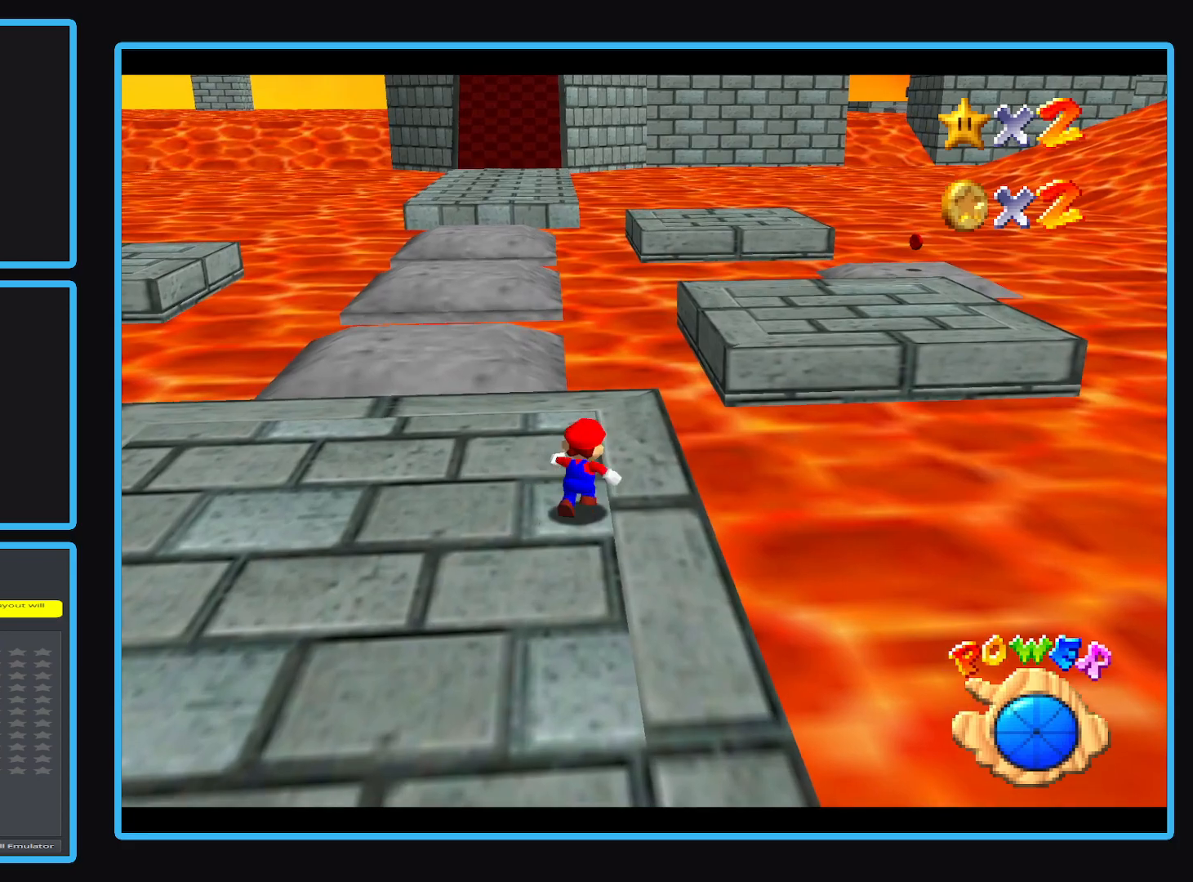
{"buttons": [], "left_stick": "right", "events": [[67, "L2", "down"], [150, "A", "down"], [317, "A", "up"], [367, "L2", "up"], [500, "left_stick", "right"]]}
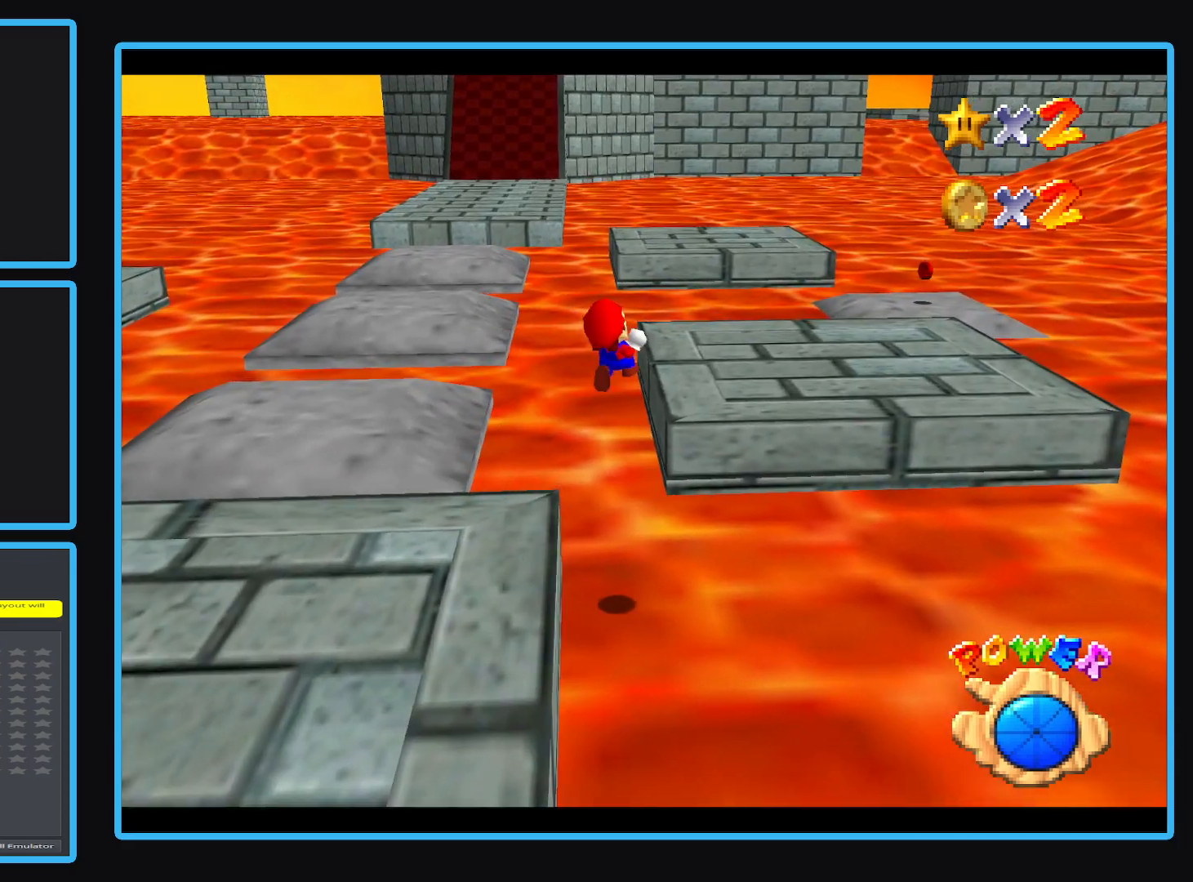
{"buttons": [], "left_stick": "right", "events": []}
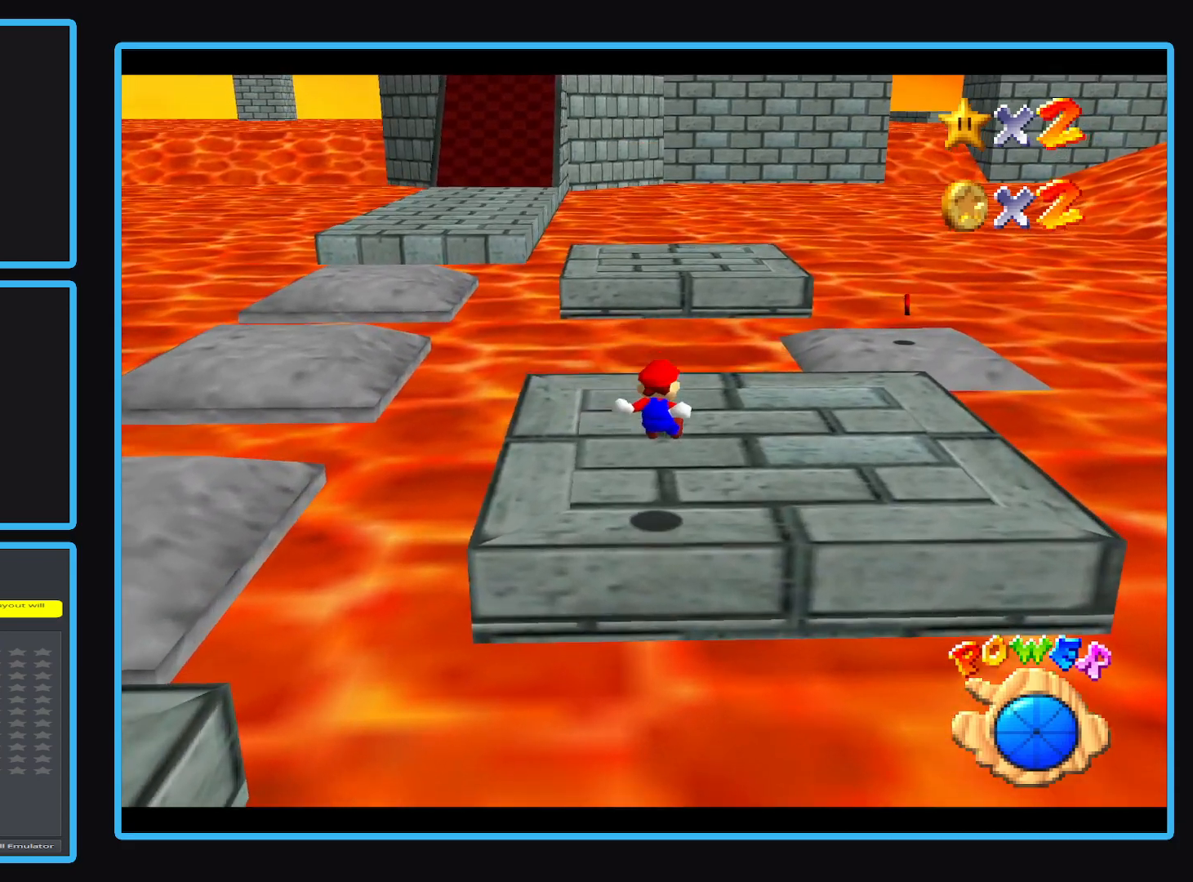
{"buttons": [], "left_stick": "up-right", "events": [[383, "left_stick", "up-right"]]}
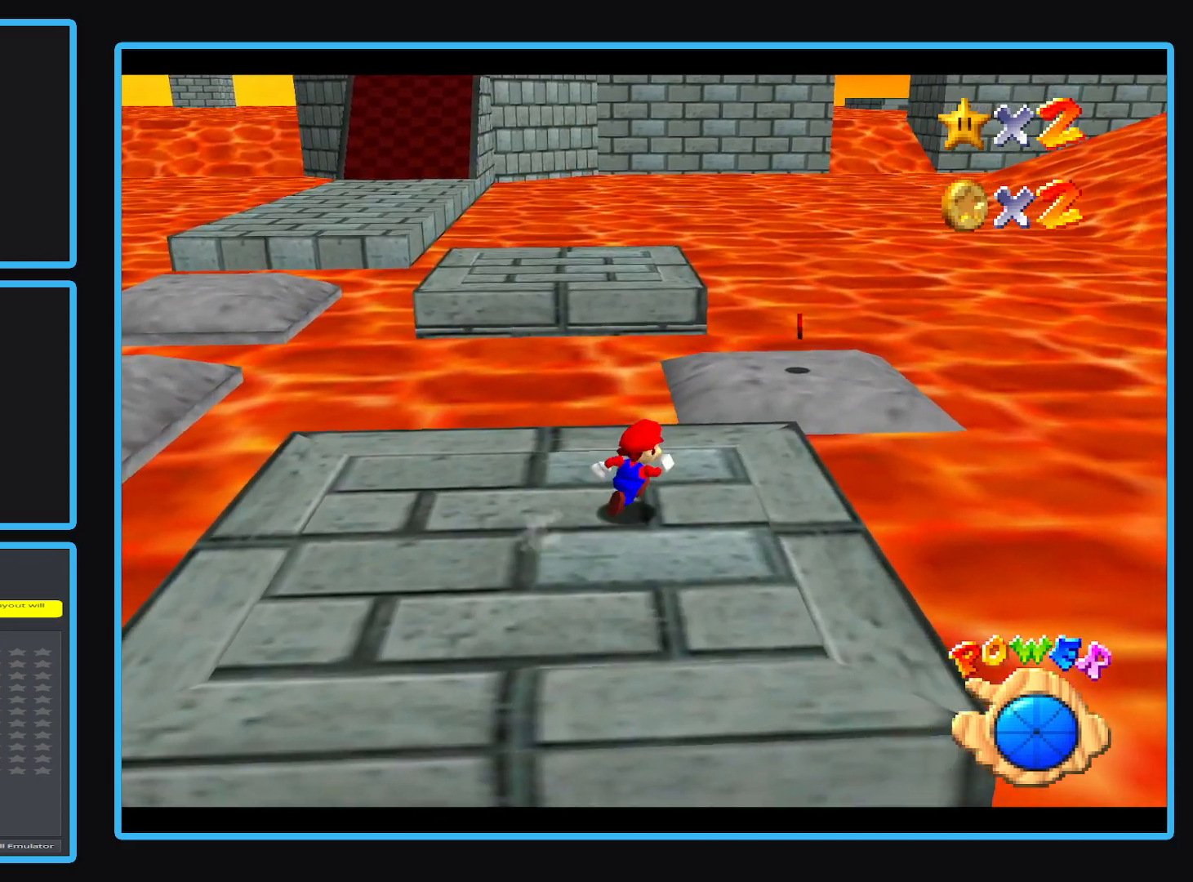
{"buttons": ["A"], "left_stick": "up-right", "events": [[450, "A", "down"]]}
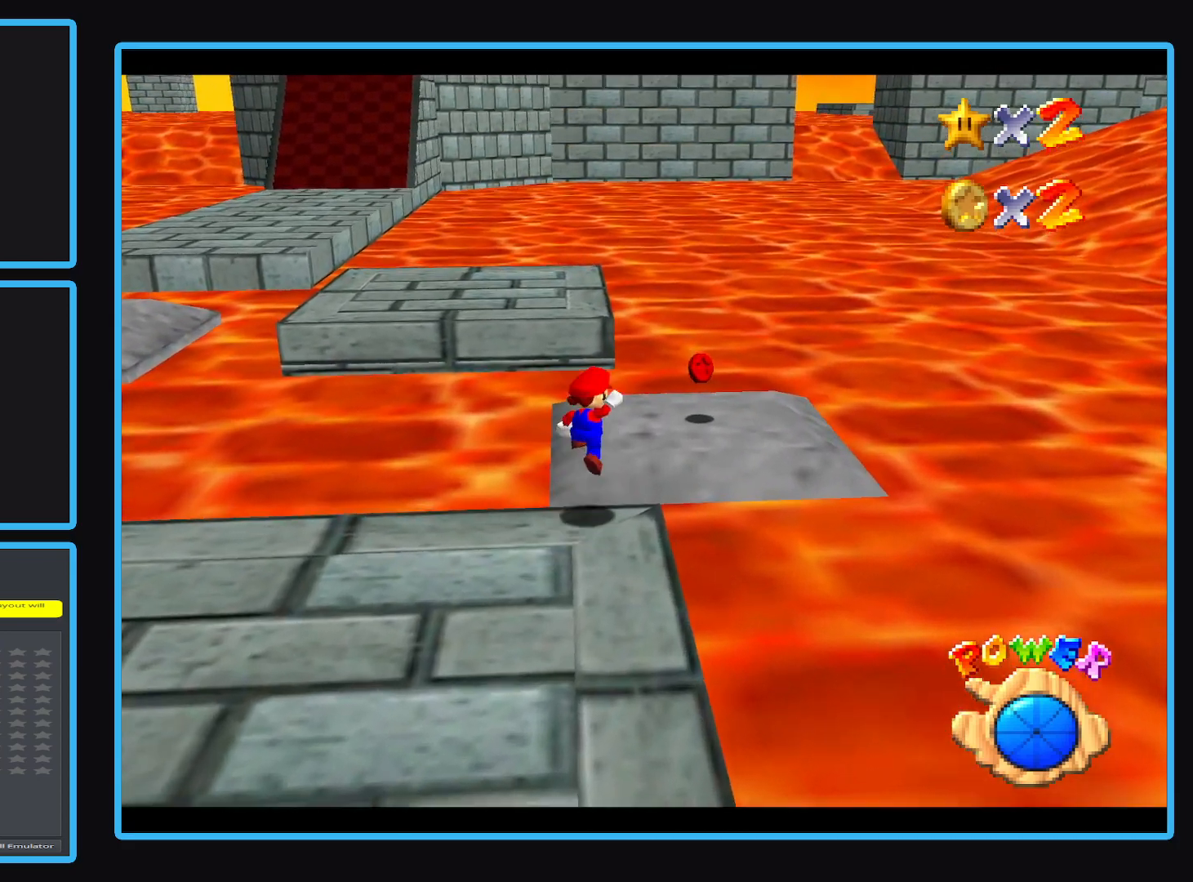
{"buttons": ["B"], "left_stick": "up-right", "events": [[117, "A", "up"], [400, "B", "down"]]}